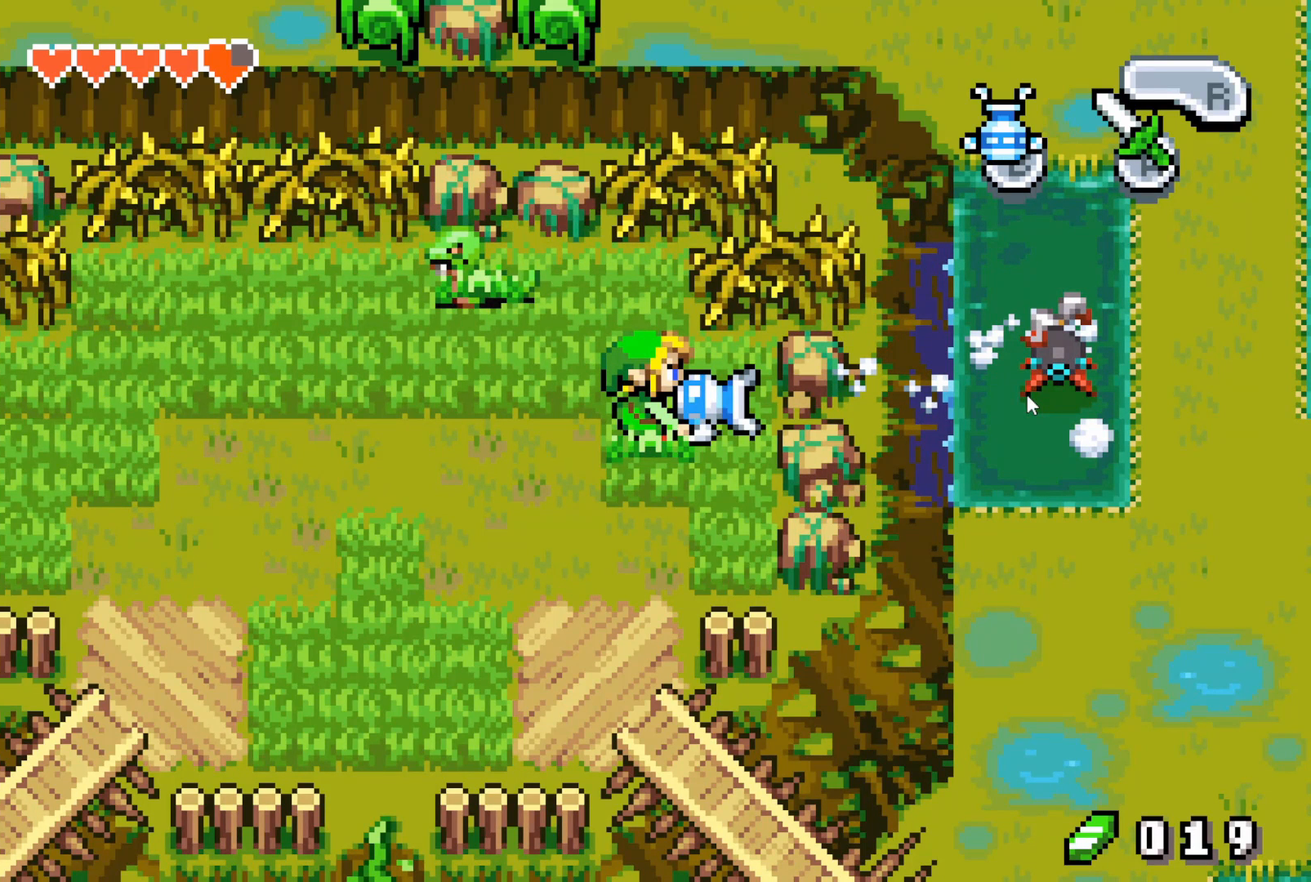
Gameplay with a controller (Nintendo layout); each line is a JSON object with the inputs held at the frame after it. "events" lists button and stick changes between this image and that frame as [ms after this image, input, new state], when the widget could be followed in between. Not read: B L3 R3.
{"buttons": ["DPAD_LEFT"], "events": []}
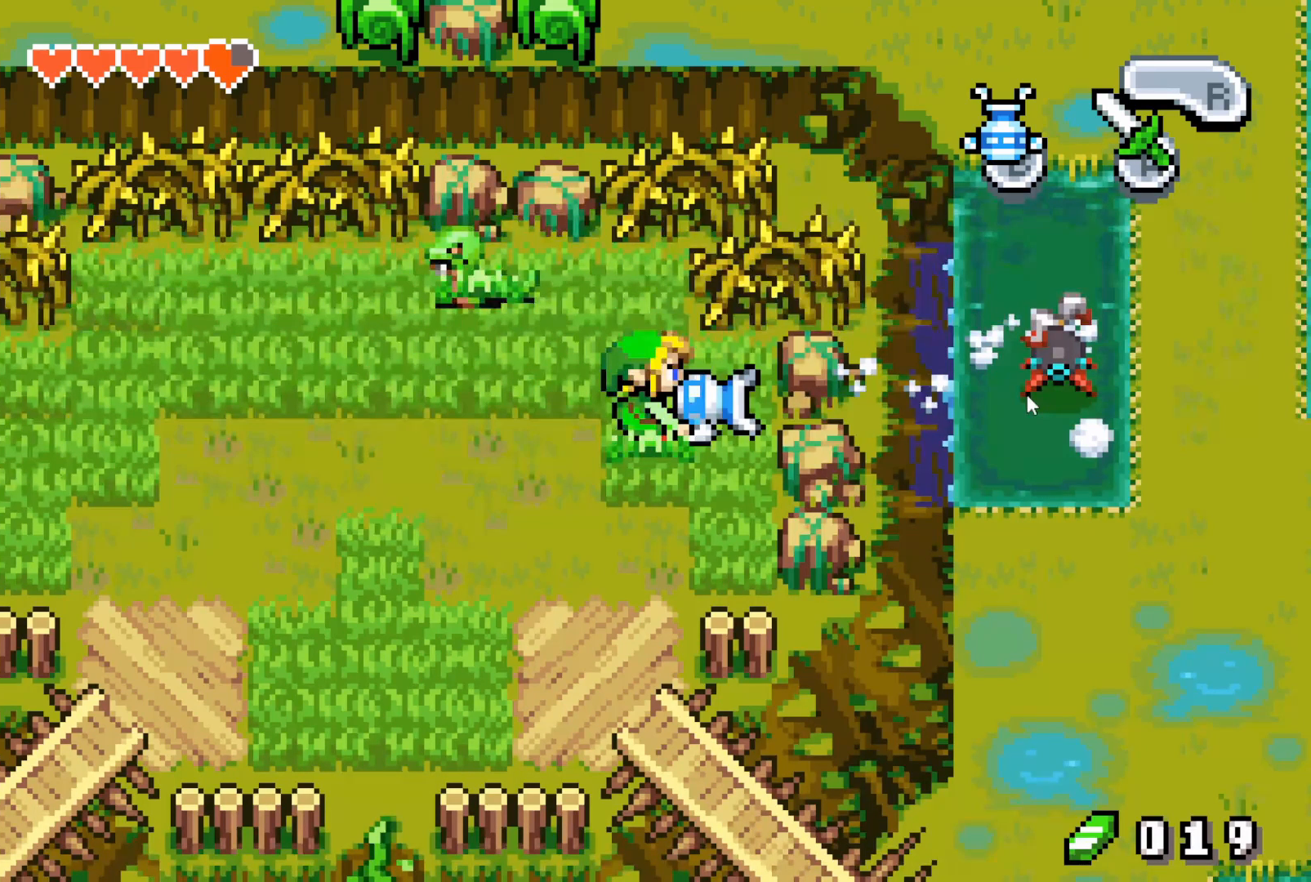
{"buttons": ["DPAD_LEFT"], "events": []}
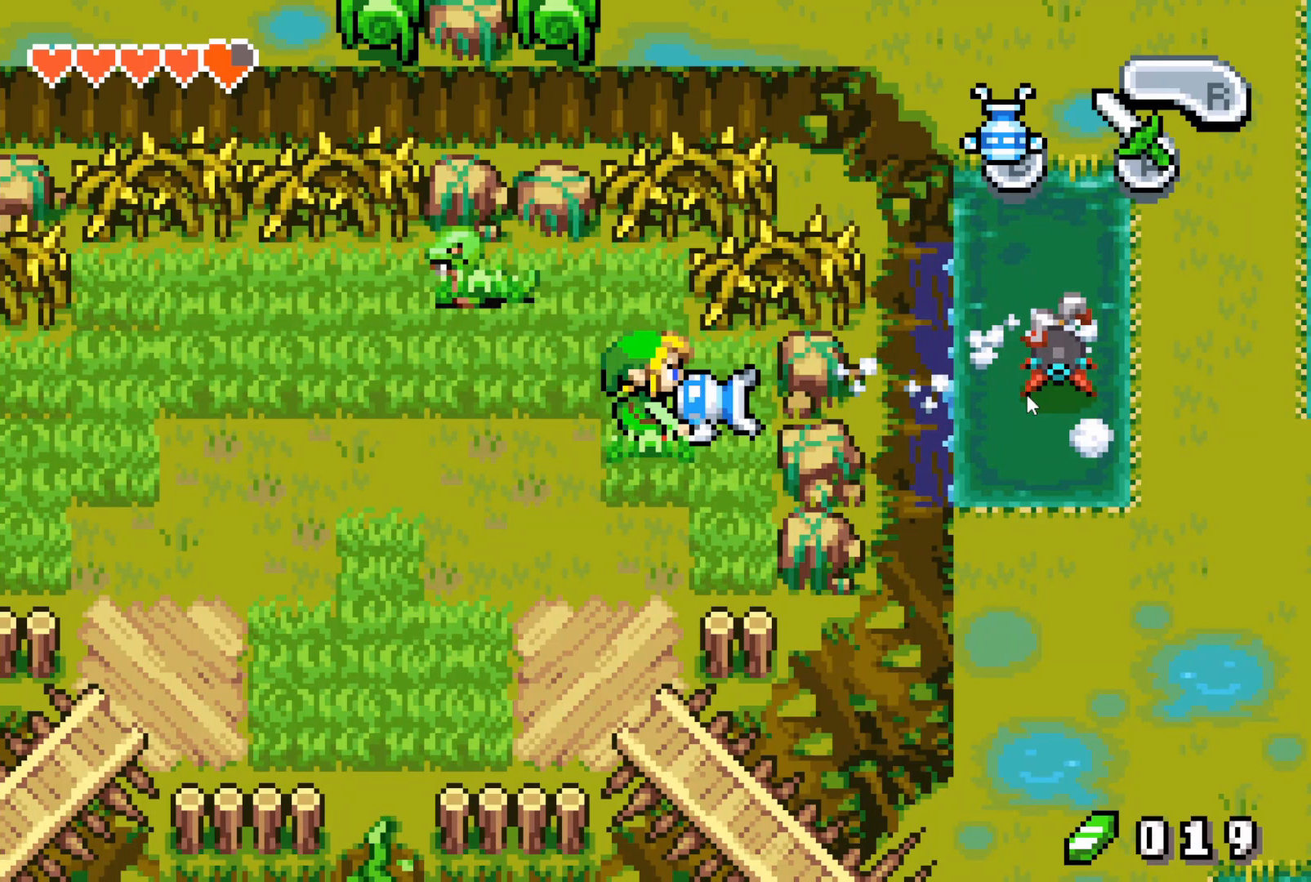
{"buttons": ["DPAD_LEFT"], "events": []}
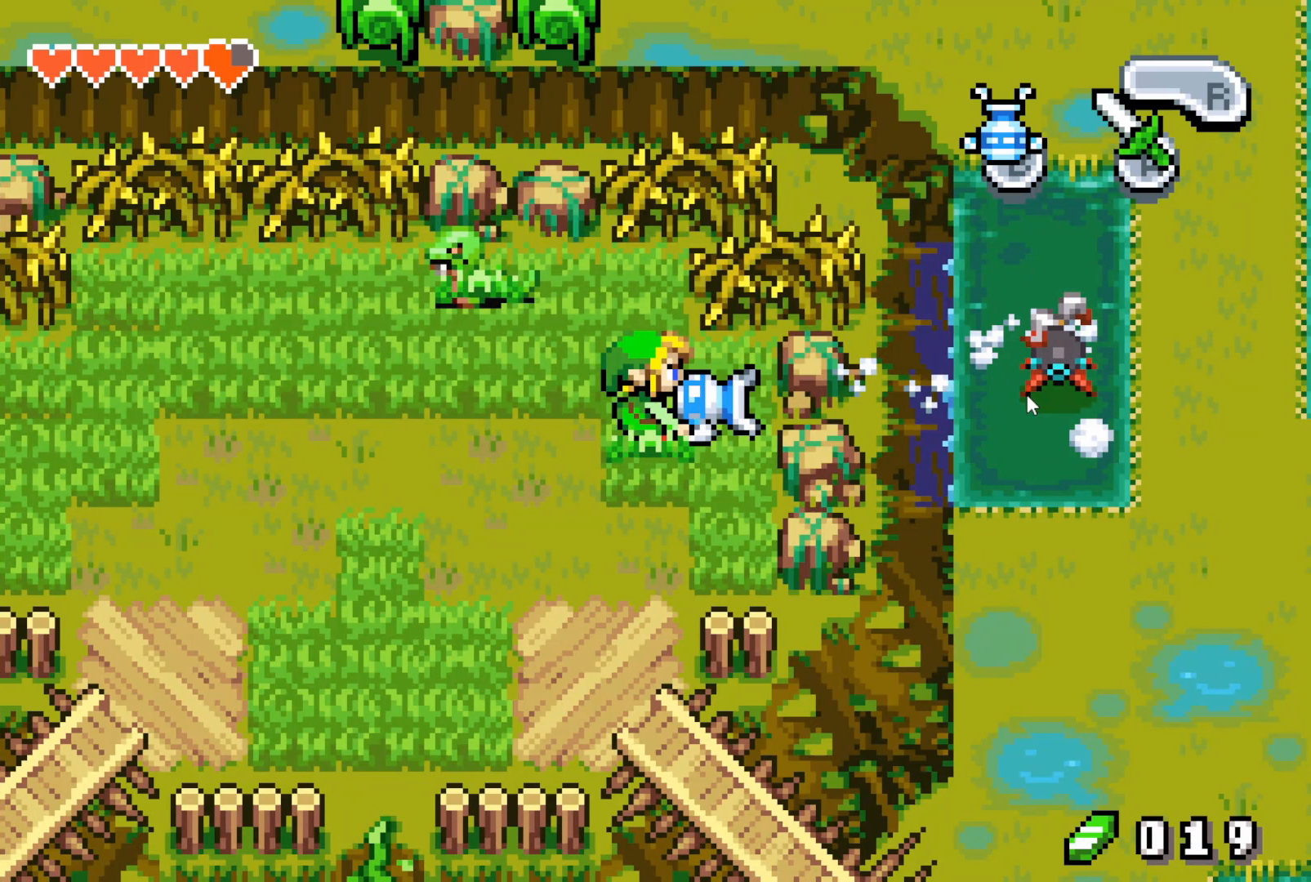
{"buttons": ["DPAD_LEFT"], "events": []}
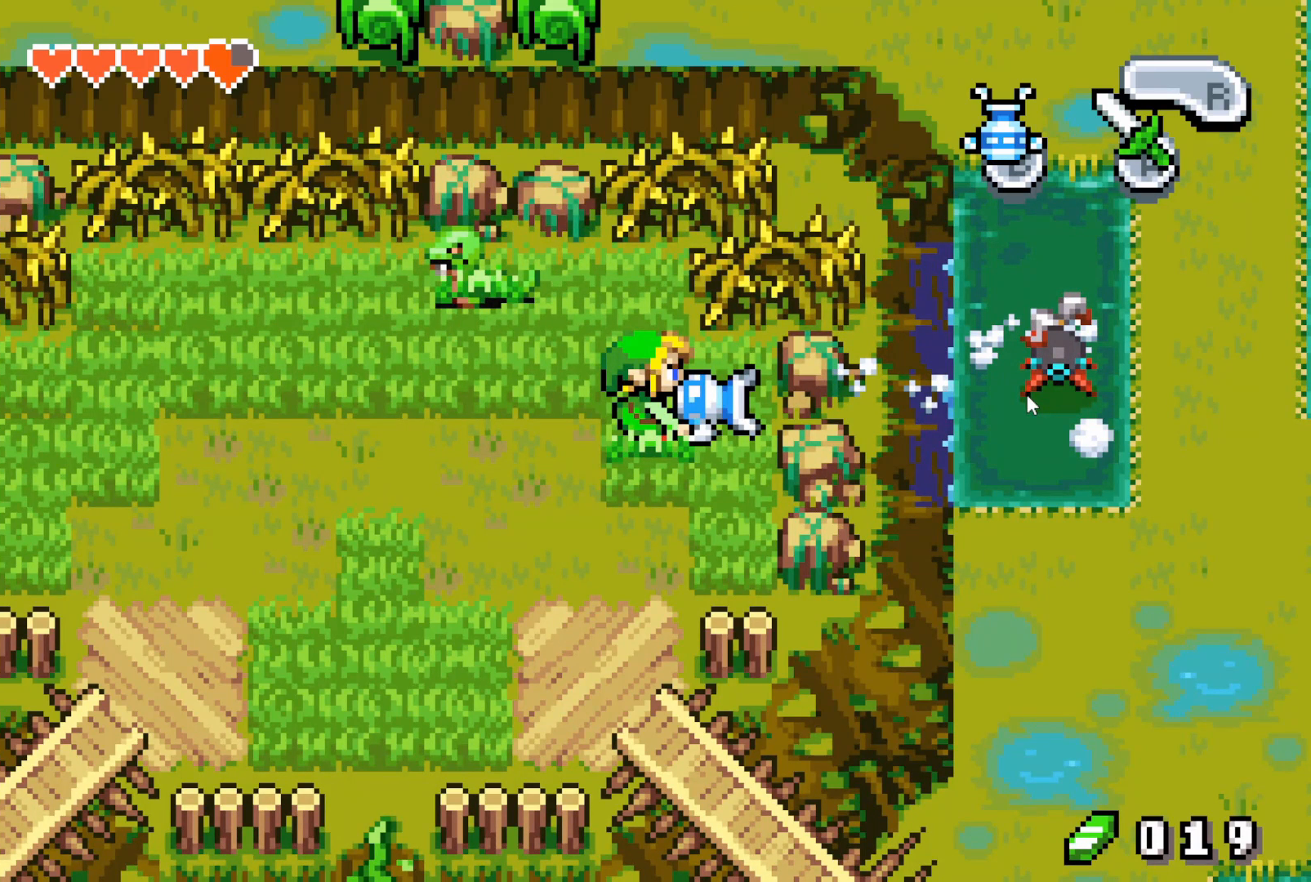
{"buttons": ["DPAD_LEFT"], "events": []}
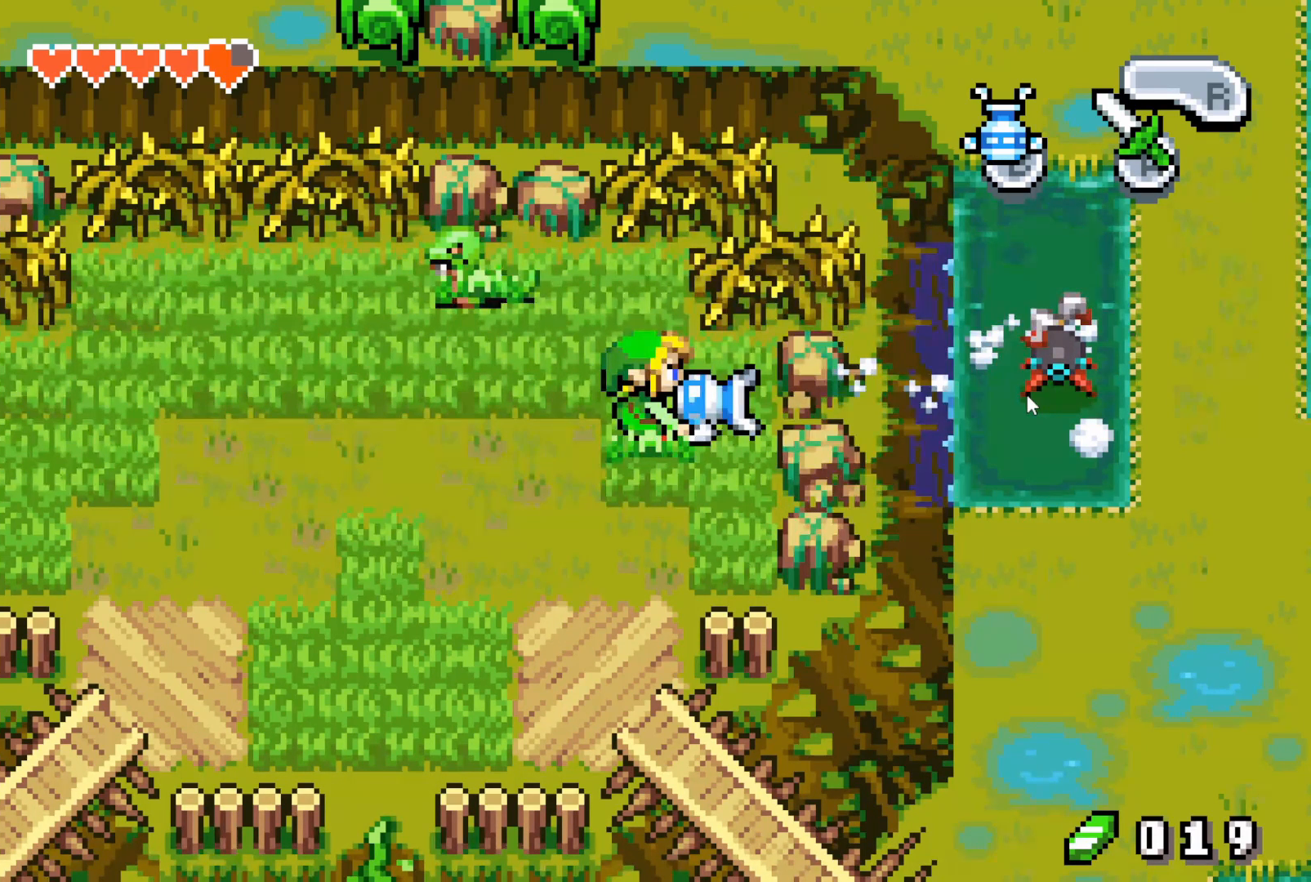
{"buttons": ["DPAD_LEFT"], "events": []}
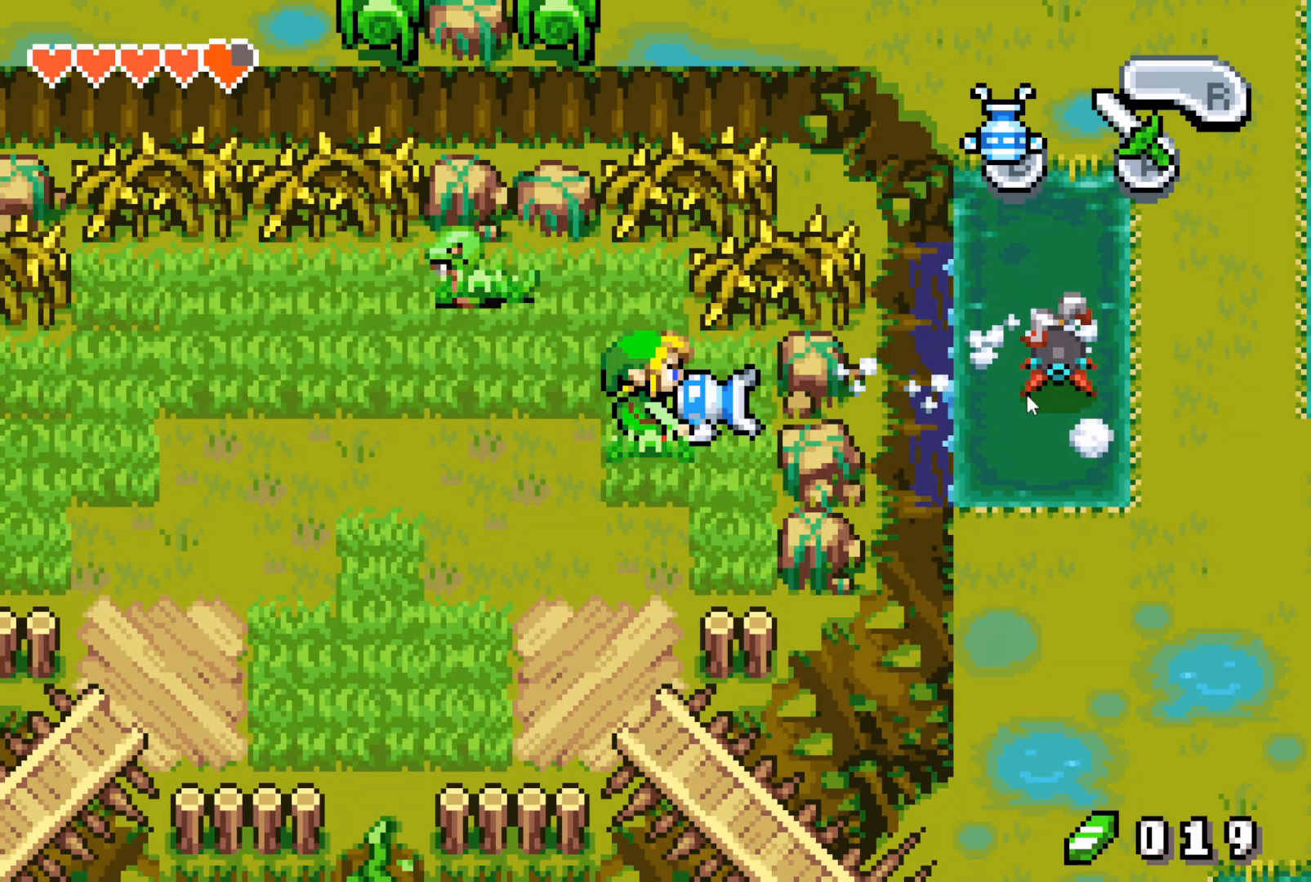
{"buttons": ["DPAD_LEFT"], "events": []}
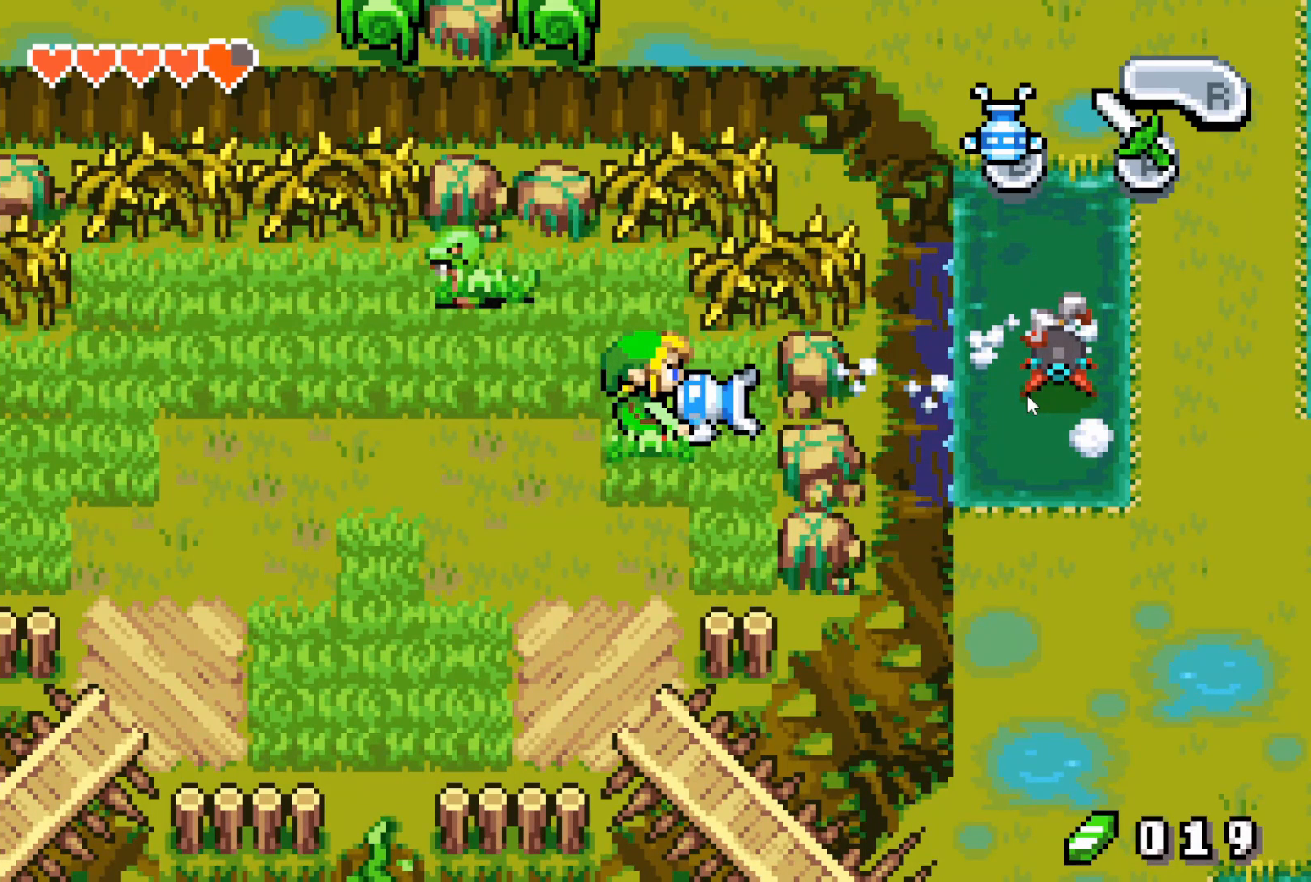
{"buttons": ["DPAD_LEFT"], "events": []}
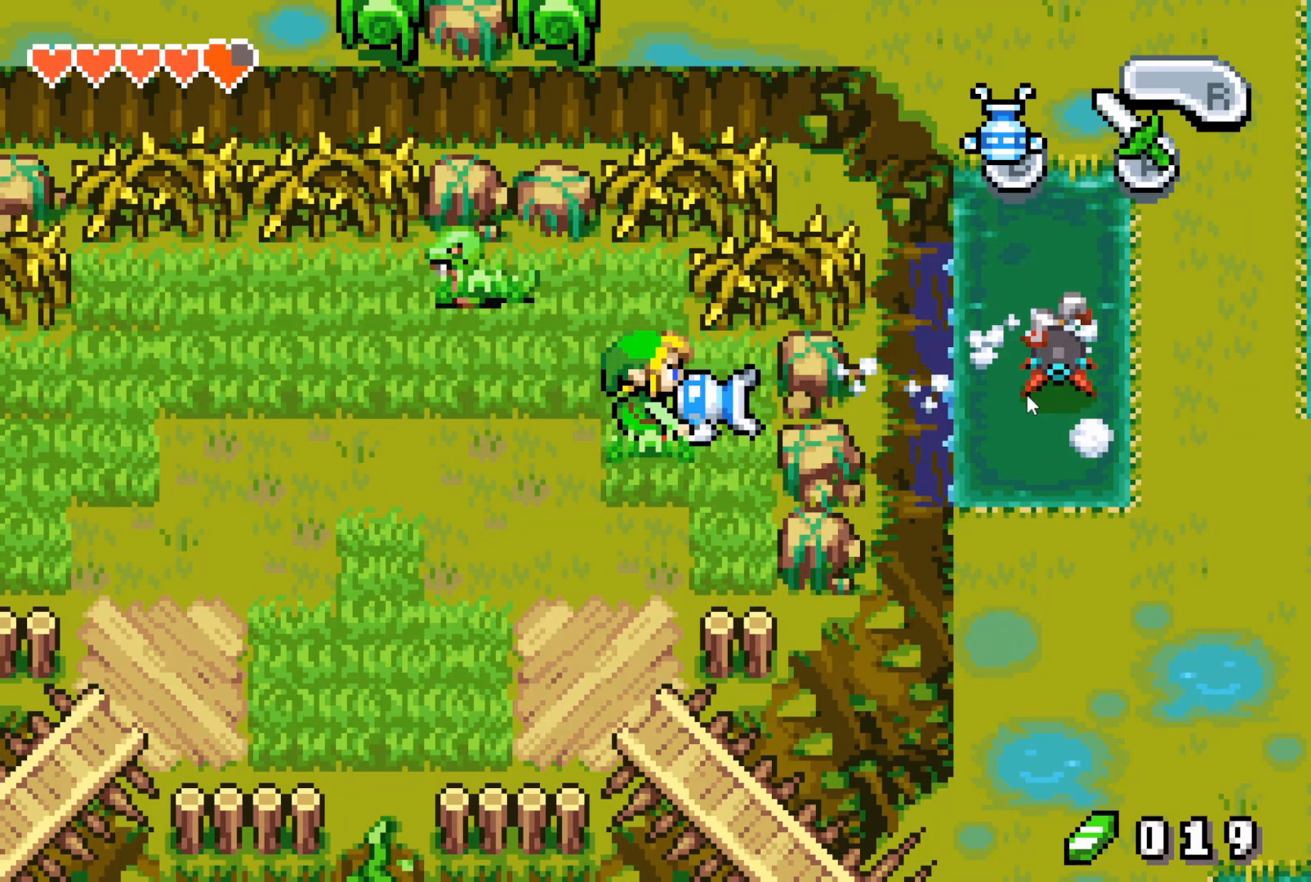
{"buttons": ["DPAD_LEFT"], "events": []}
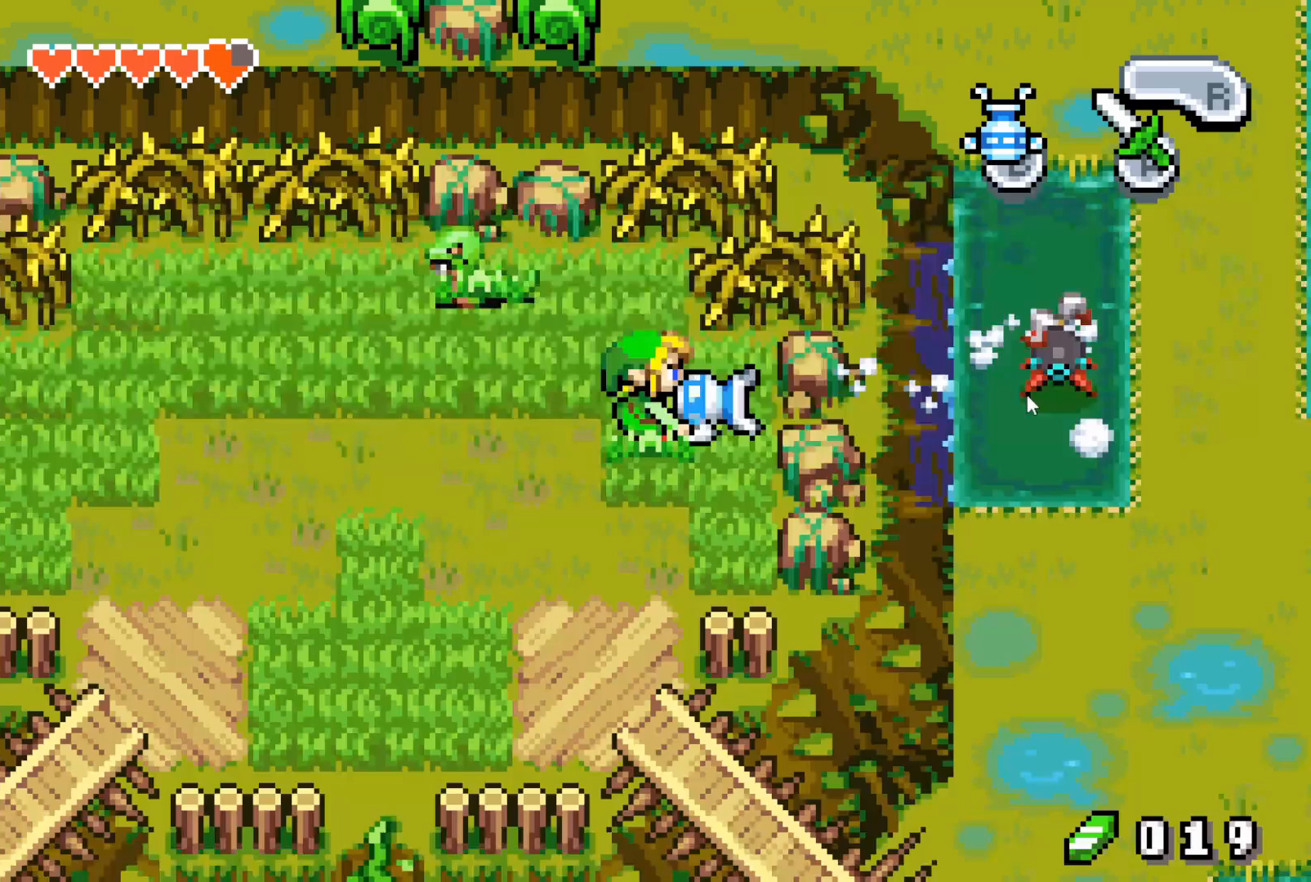
{"buttons": ["DPAD_LEFT"], "events": []}
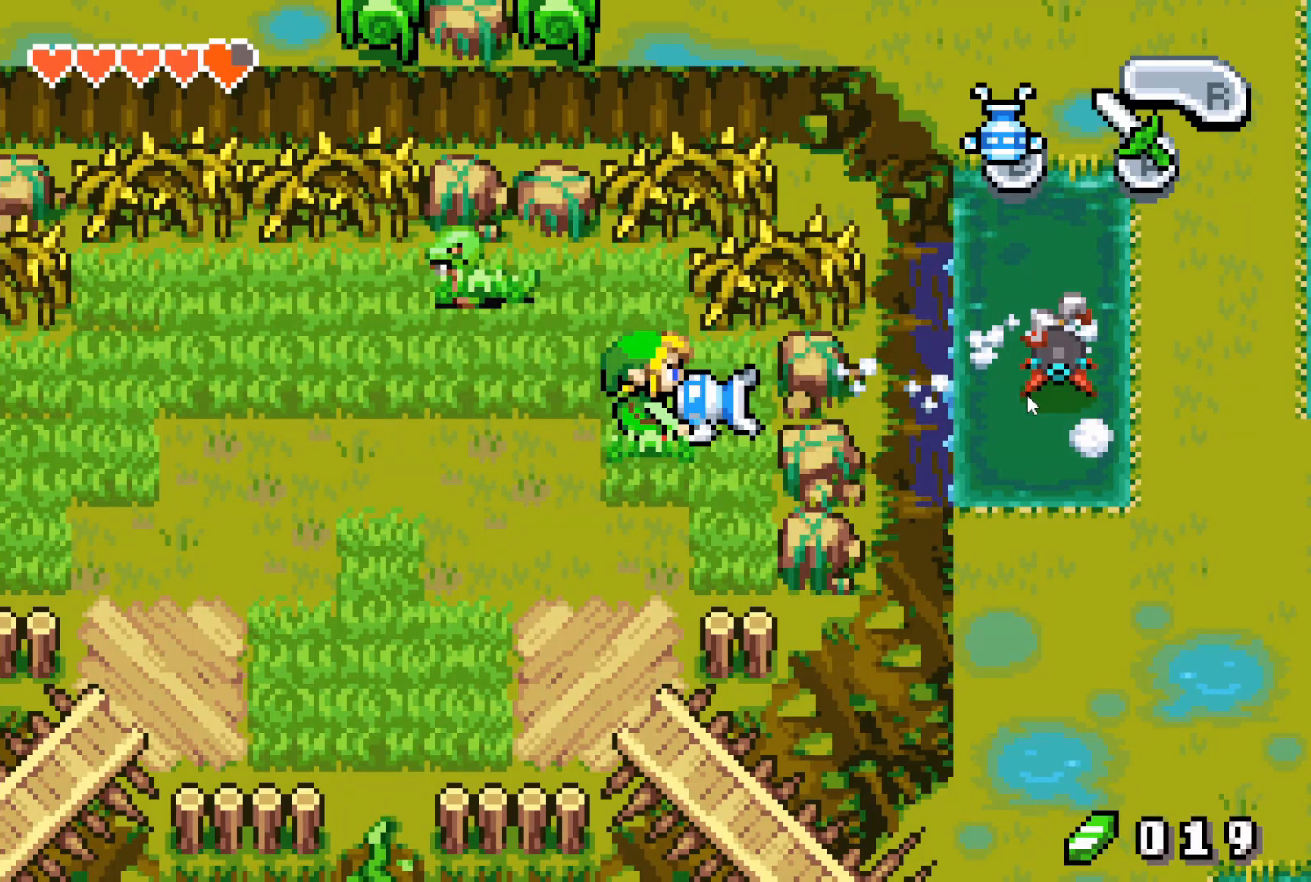
{"buttons": ["DPAD_LEFT"], "events": []}
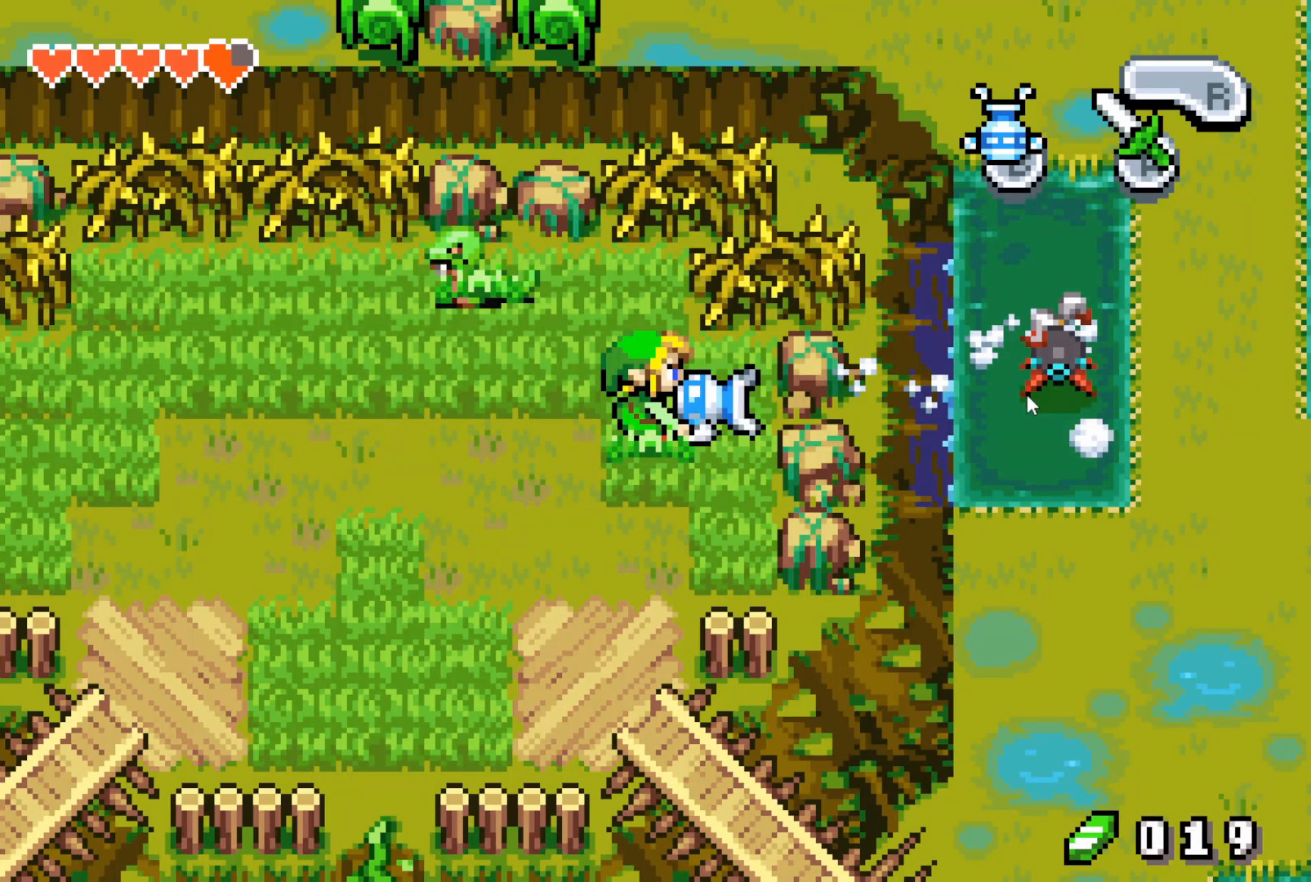
{"buttons": ["DPAD_LEFT"], "events": []}
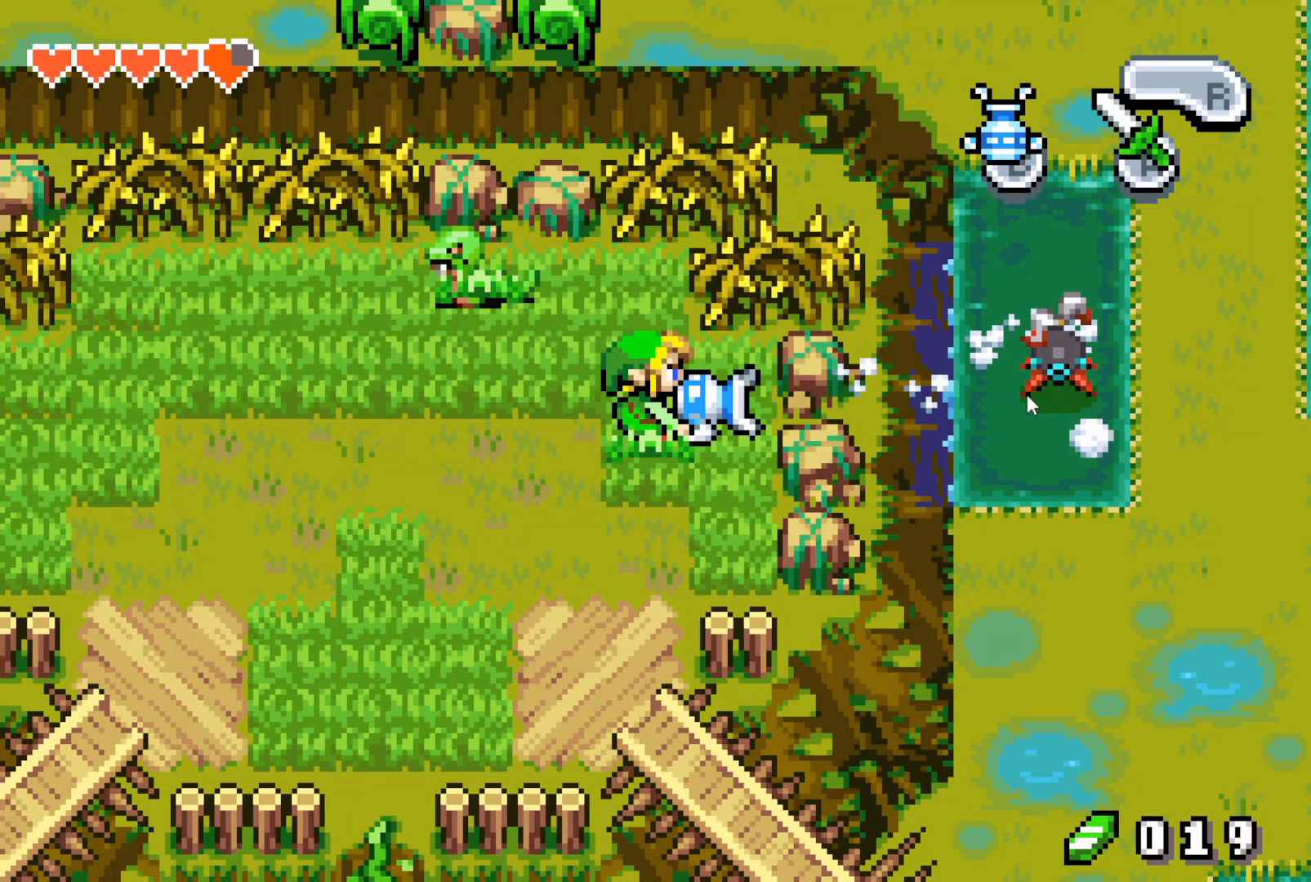
{"buttons": ["DPAD_LEFT"], "events": []}
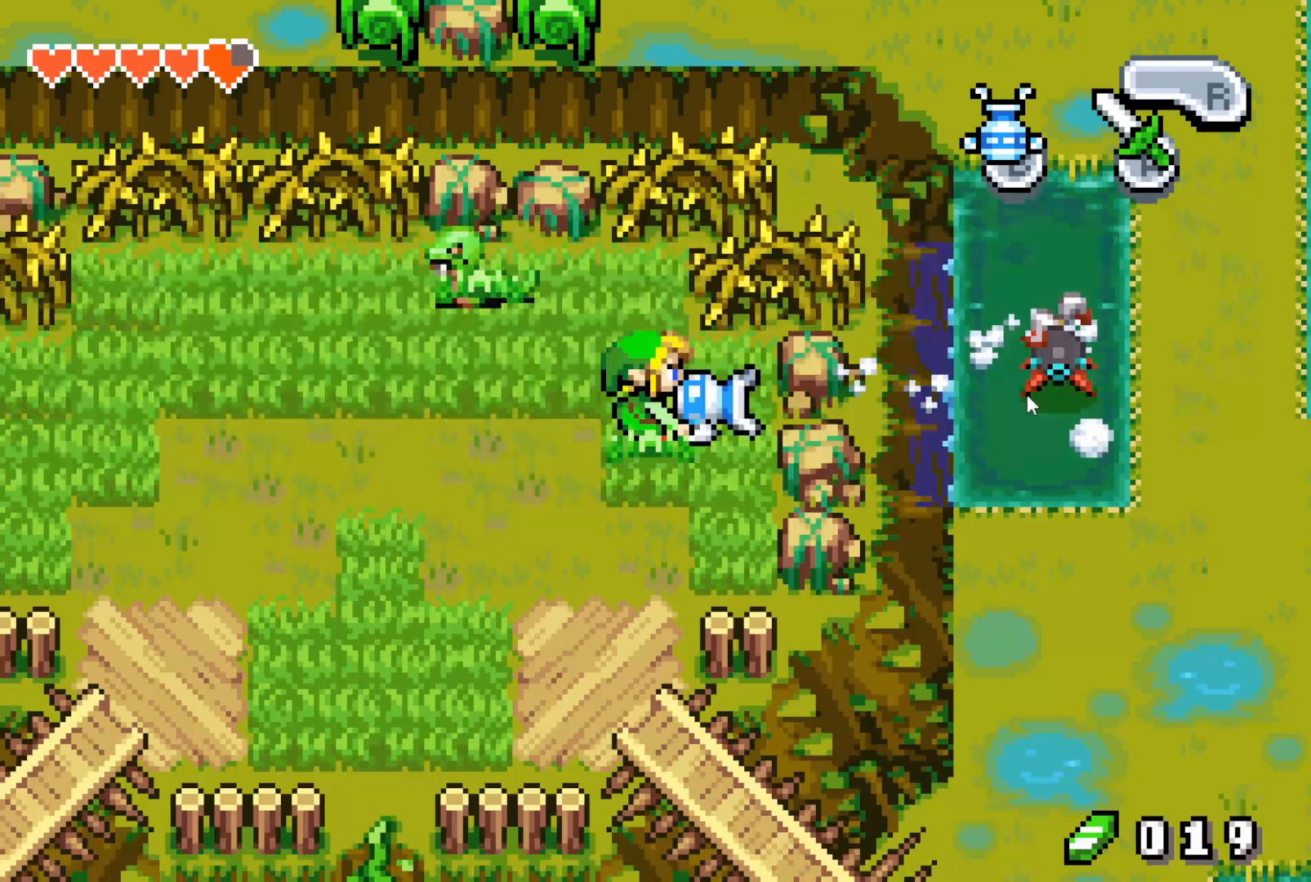
{"buttons": ["DPAD_LEFT"], "events": []}
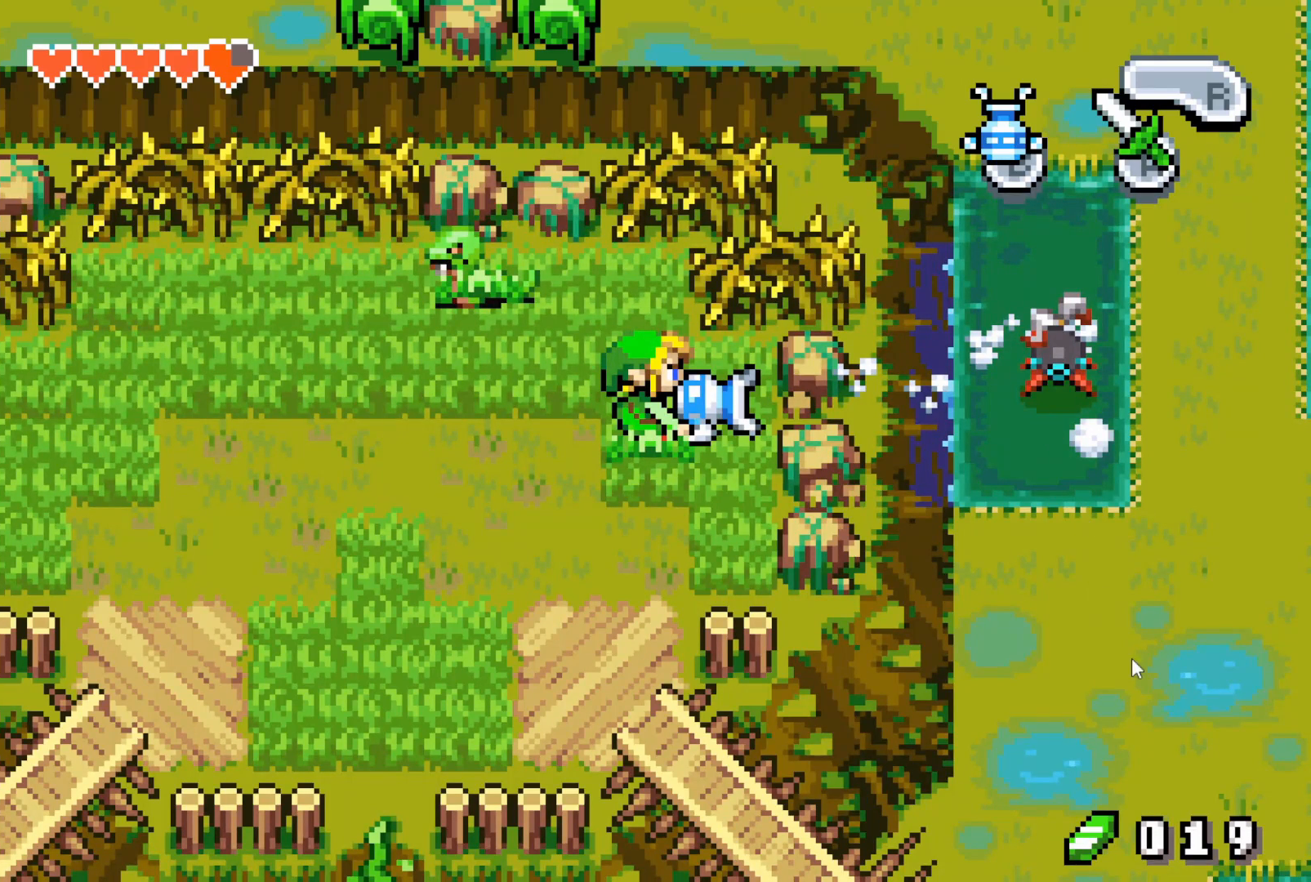
{"buttons": ["DPAD_LEFT"], "events": []}
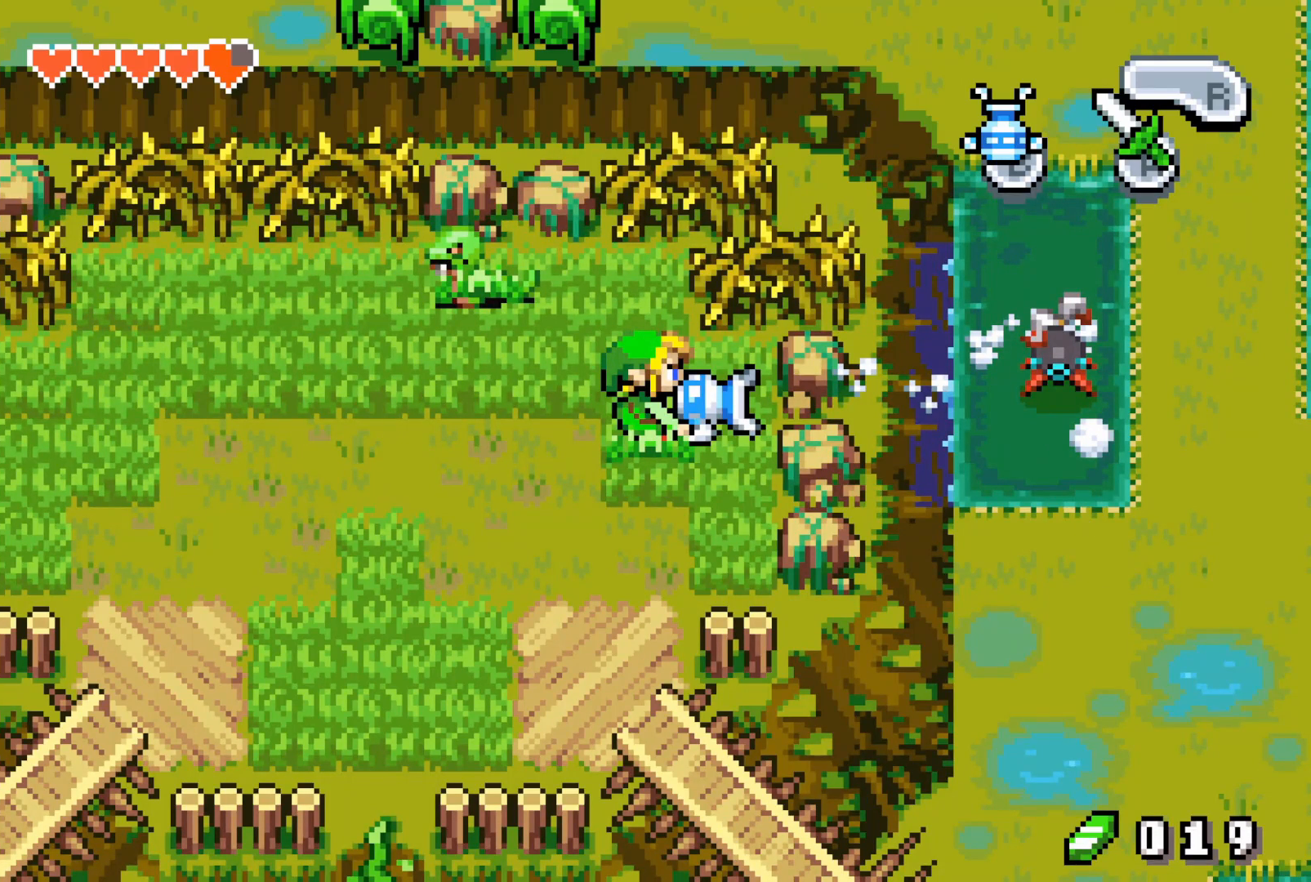
{"buttons": ["DPAD_LEFT"], "events": []}
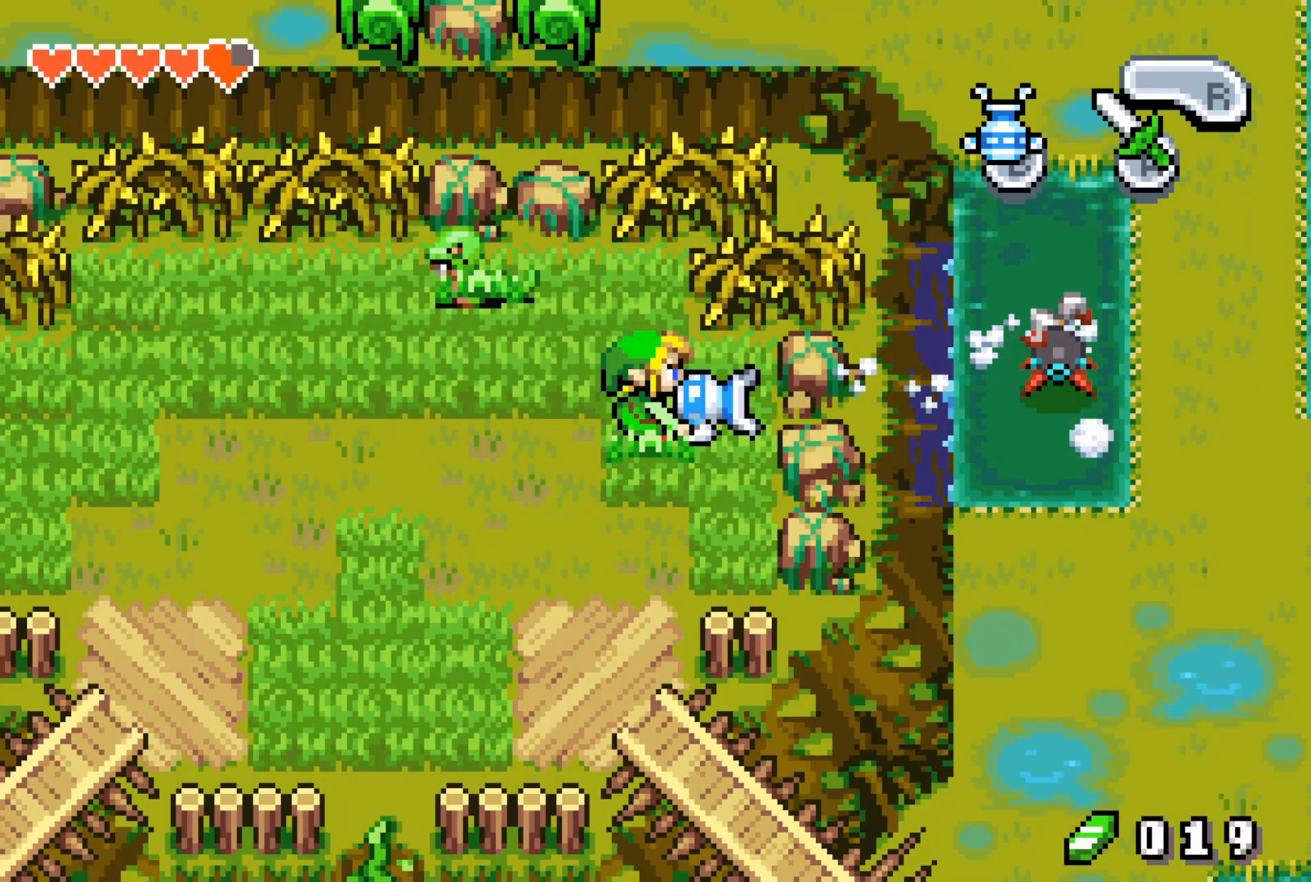
{"buttons": ["DPAD_LEFT"], "events": []}
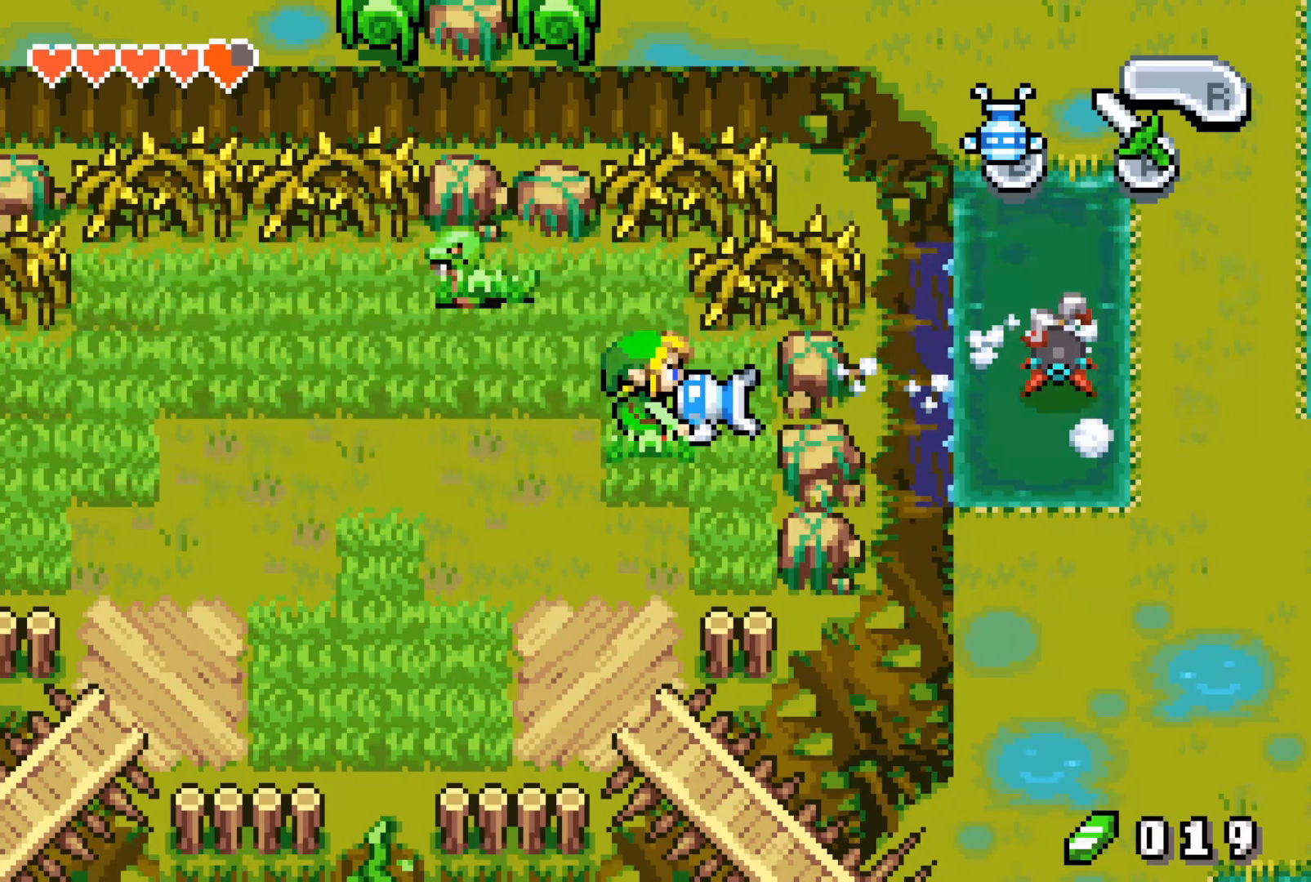
{"buttons": ["DPAD_LEFT"], "events": []}
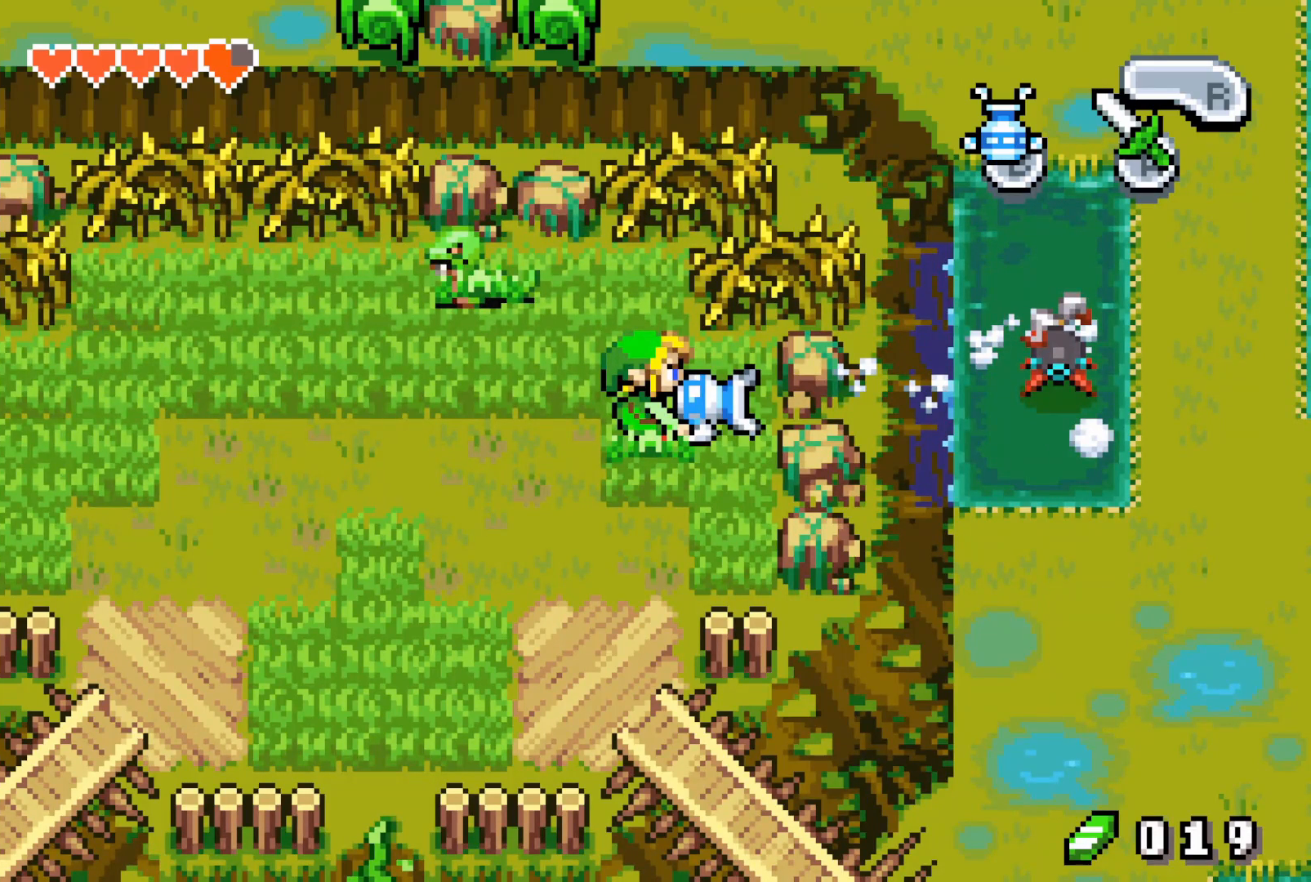
{"buttons": [], "events": [[450, "DPAD_LEFT", "up"]]}
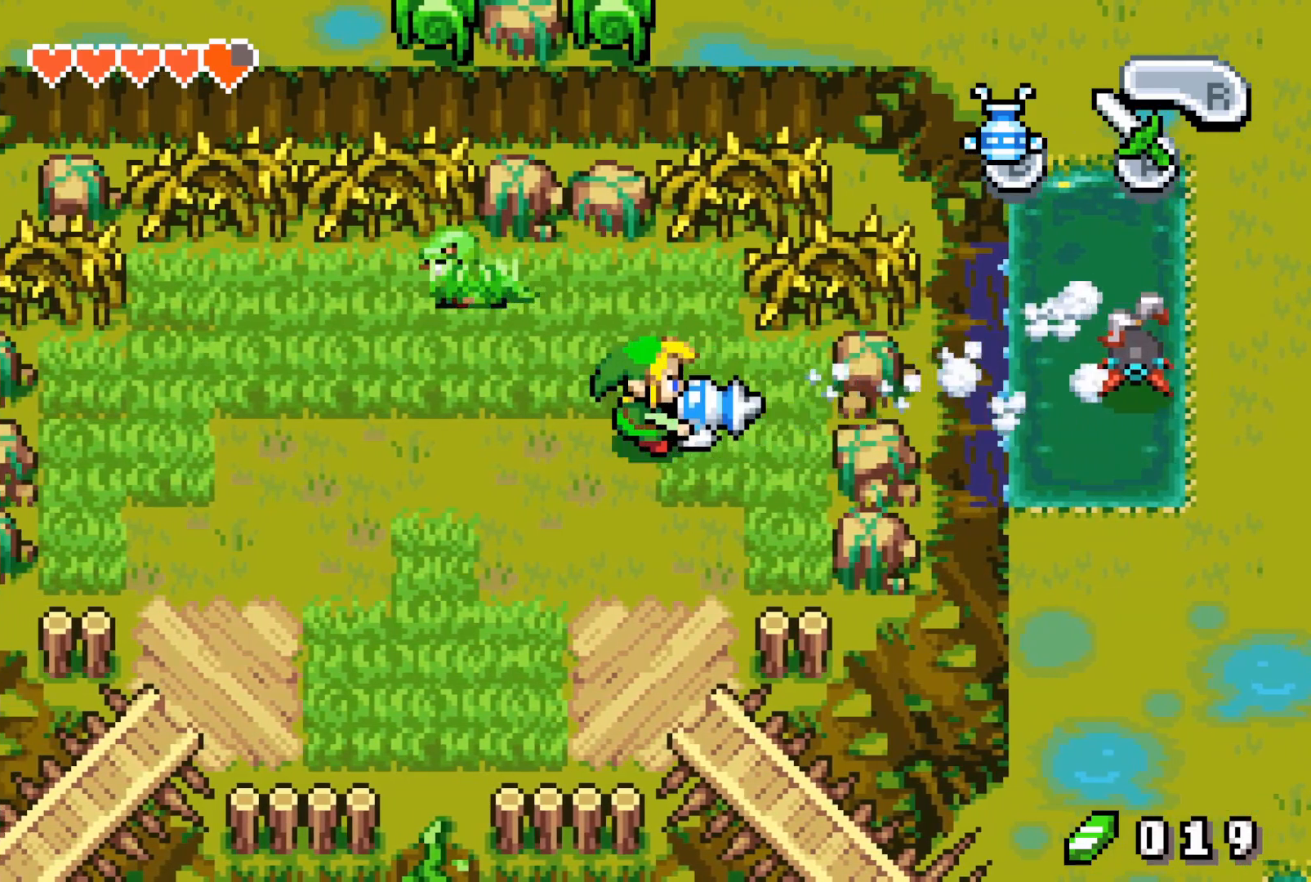
{"buttons": ["START"], "events": [[233, "START", "down"], [367, "START", "up"], [500, "START", "down"]]}
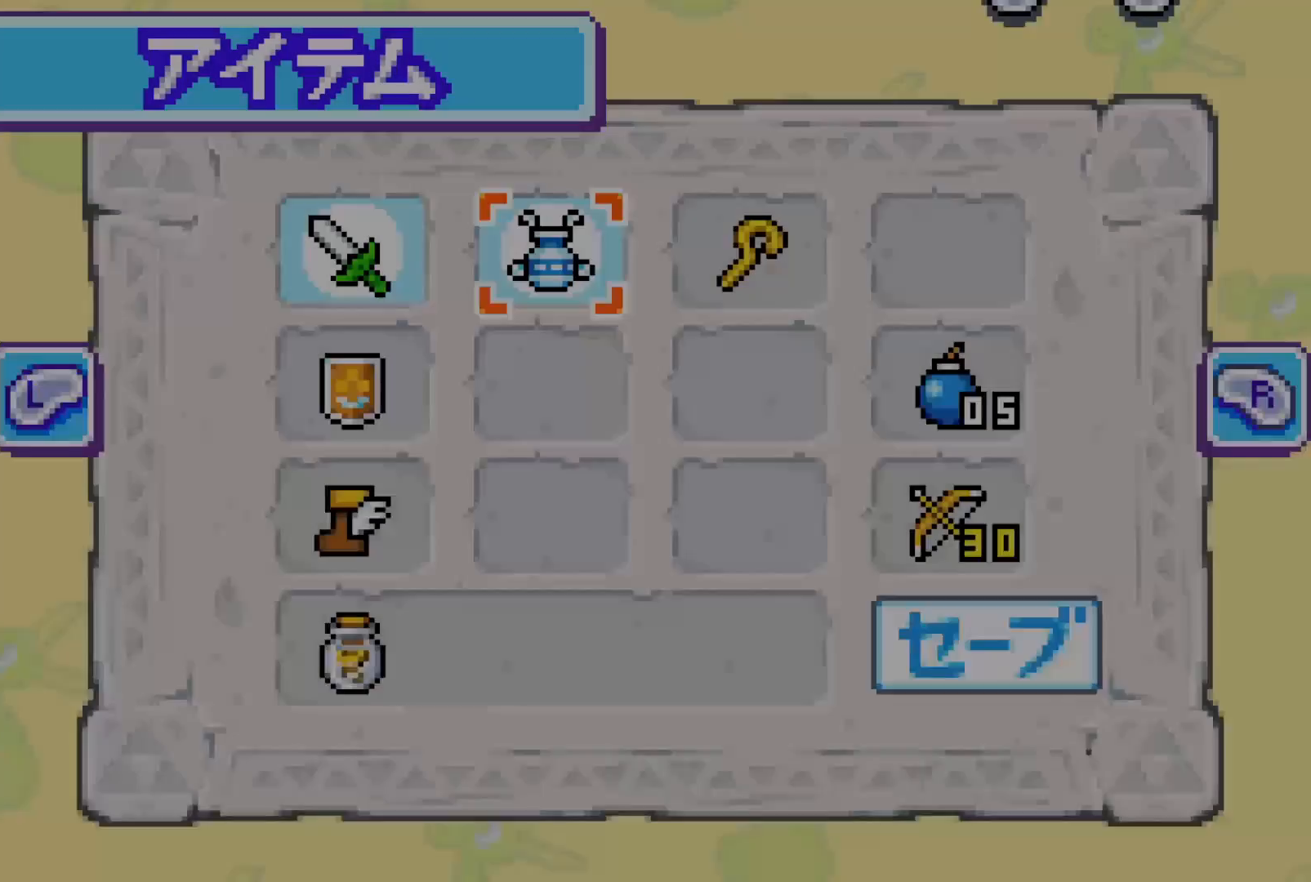
{"buttons": [], "events": [[67, "START", "up"]]}
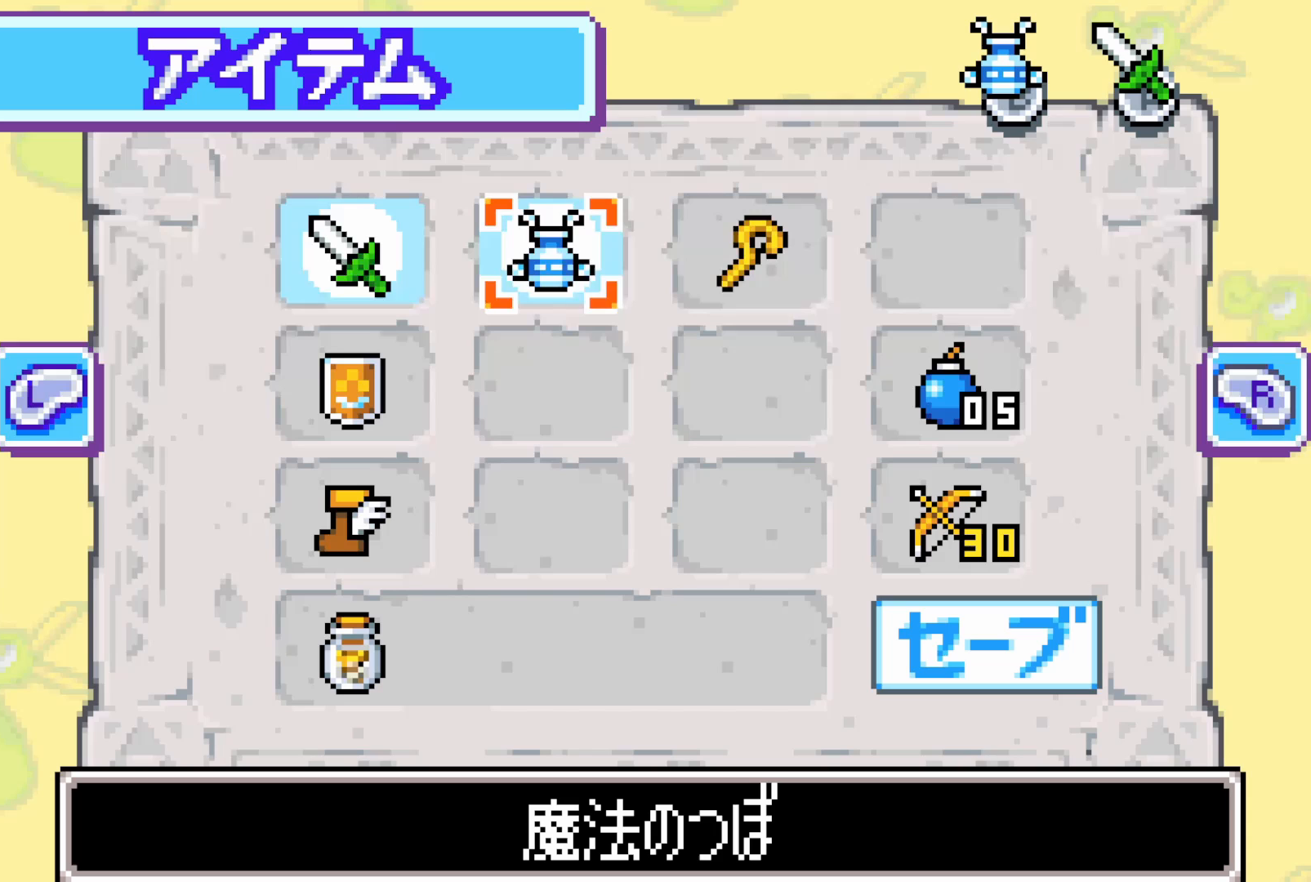
{"buttons": [], "events": []}
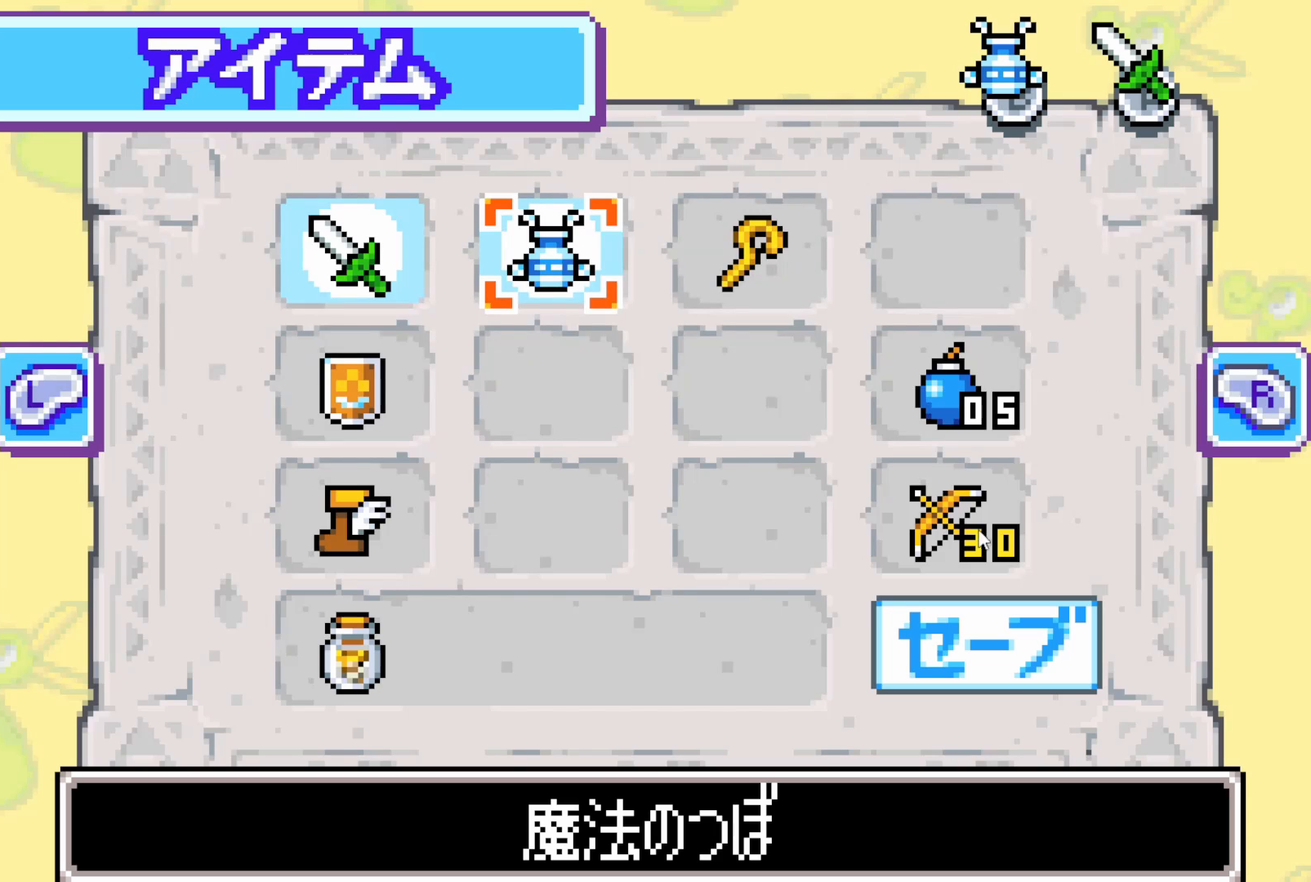
{"buttons": [], "events": []}
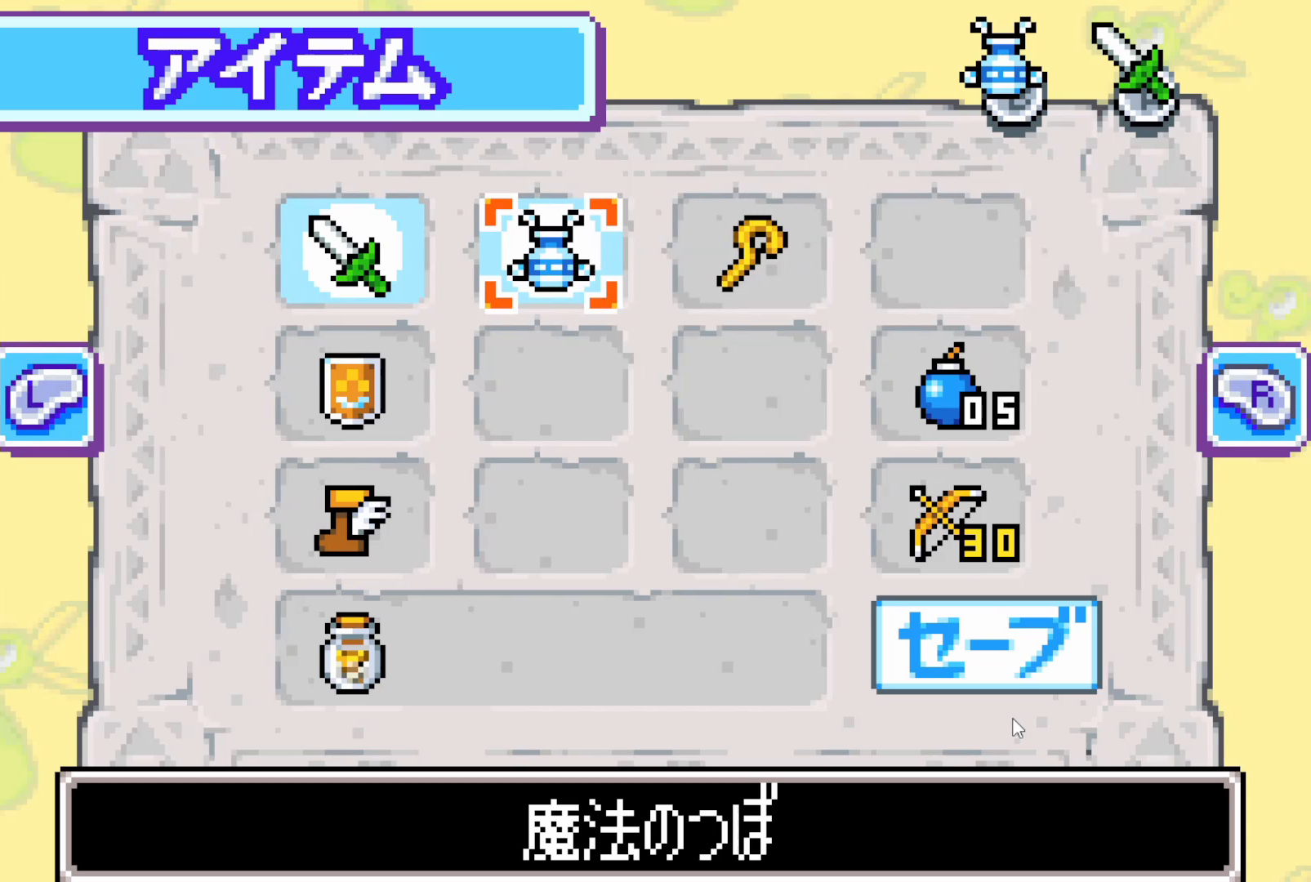
{"buttons": [], "events": []}
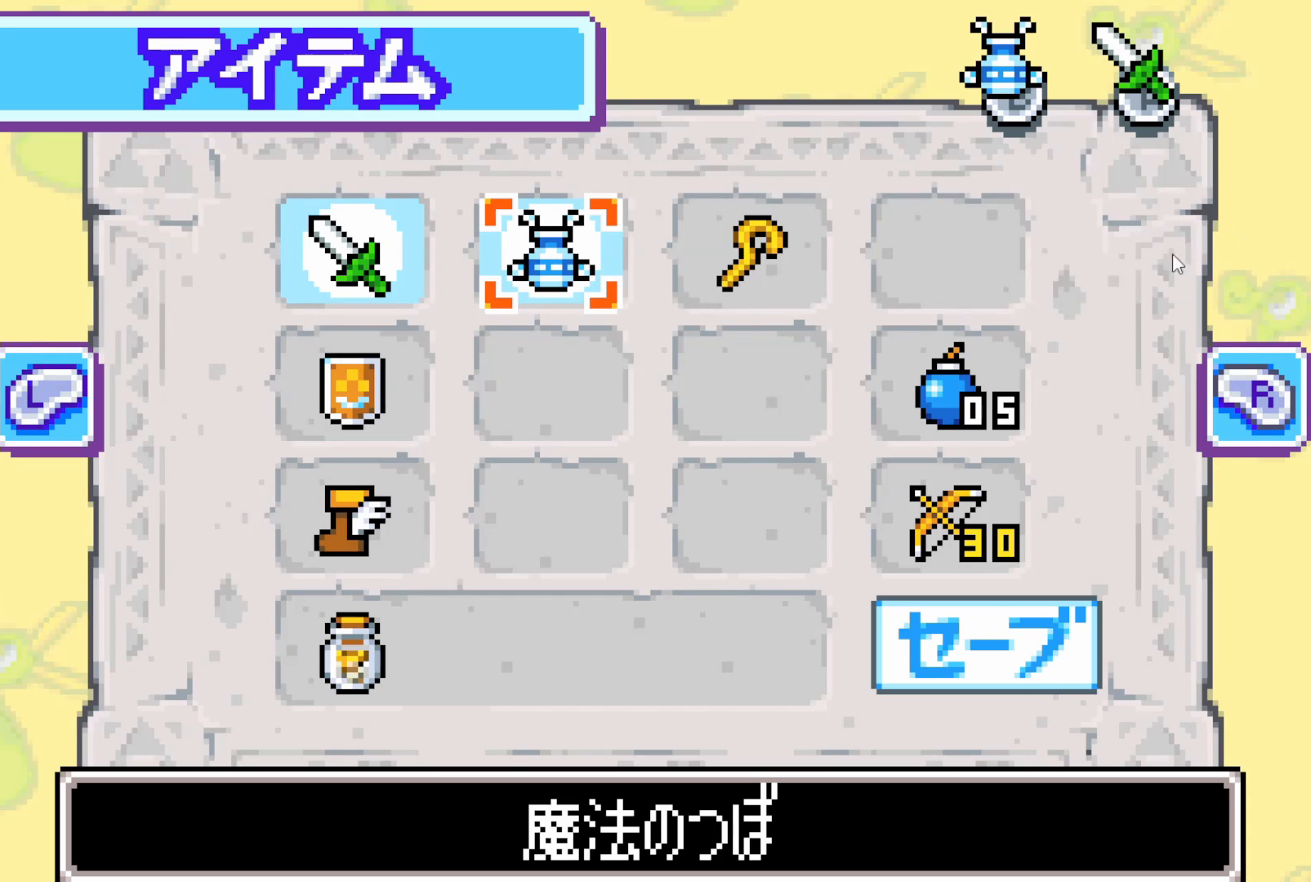
{"buttons": [], "events": []}
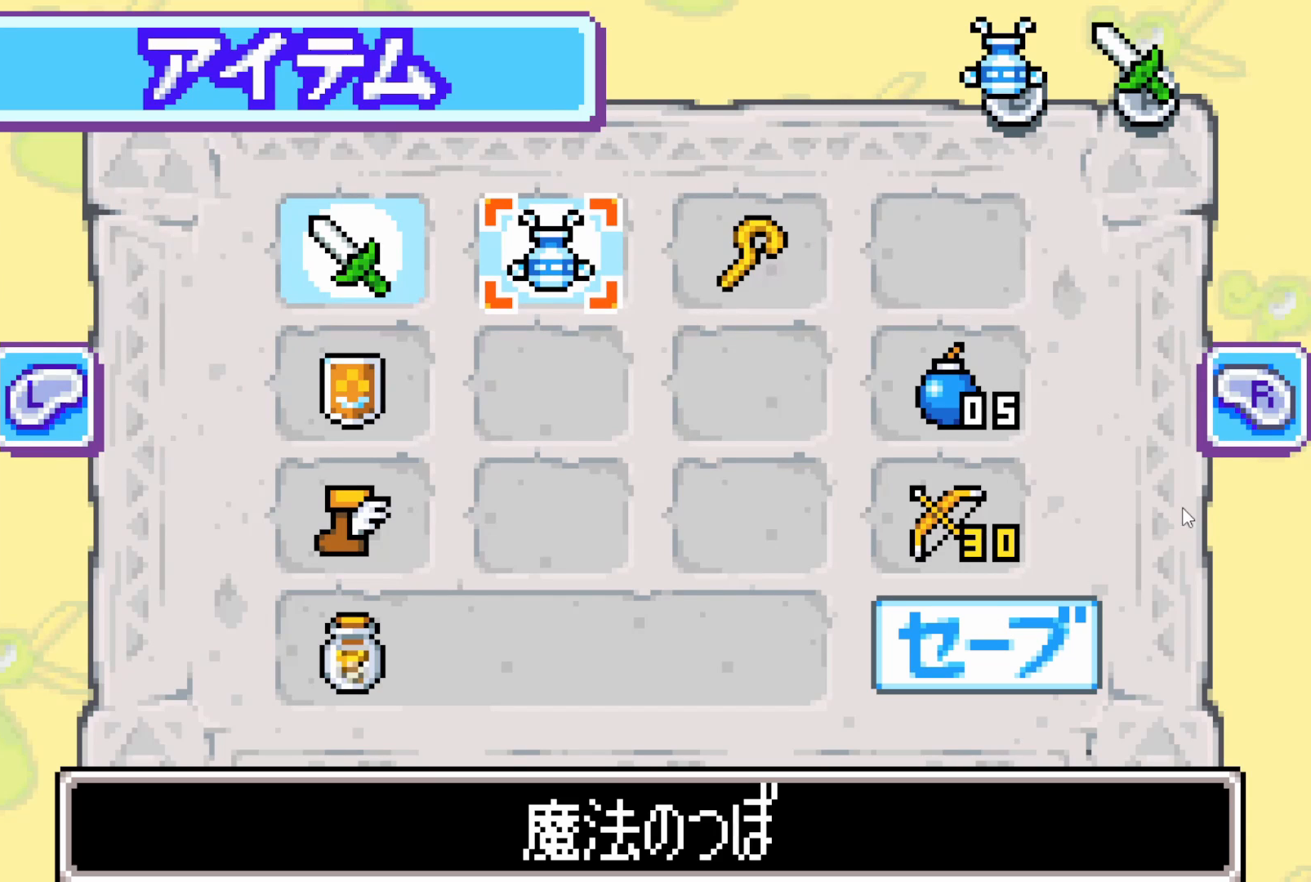
{"buttons": [], "events": []}
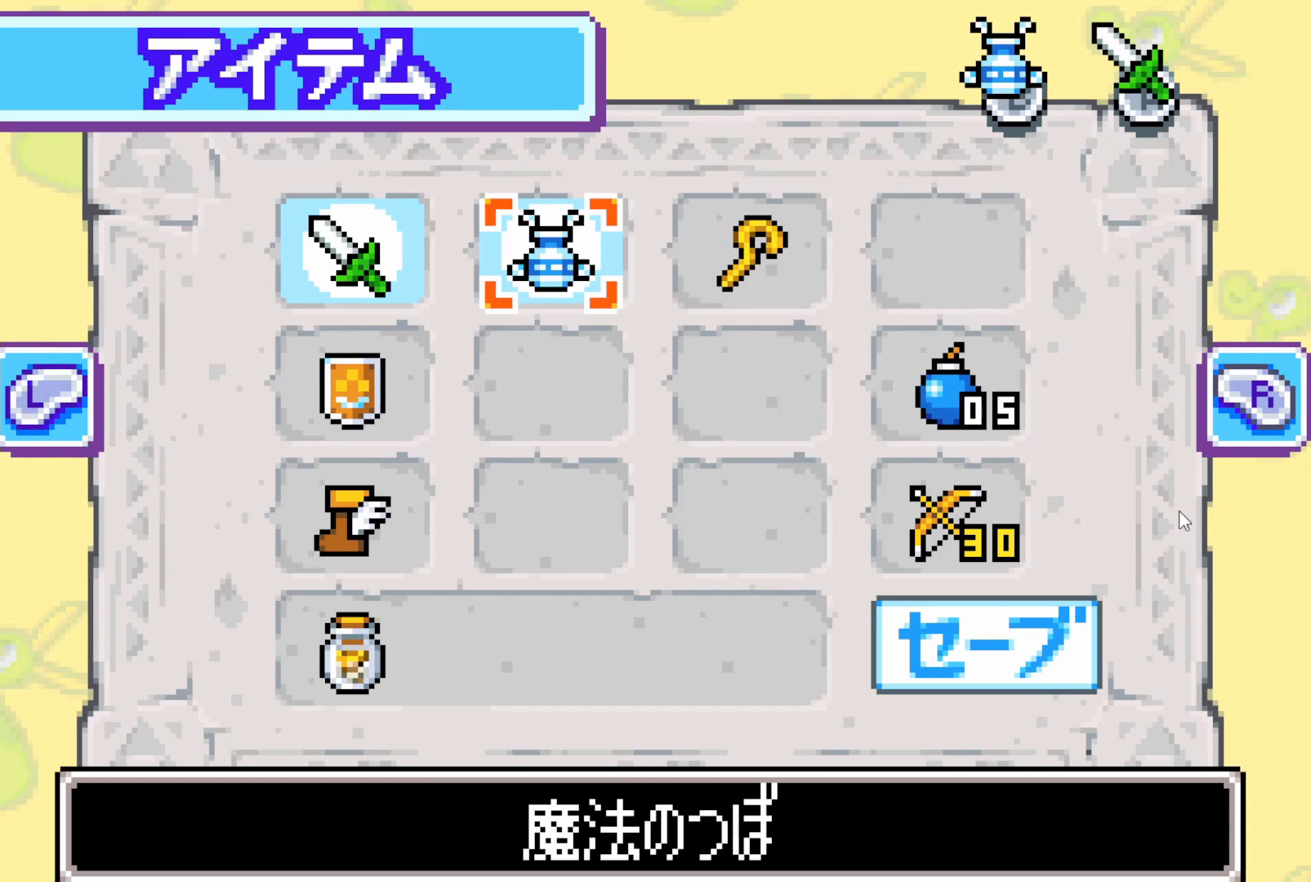
{"buttons": [], "events": []}
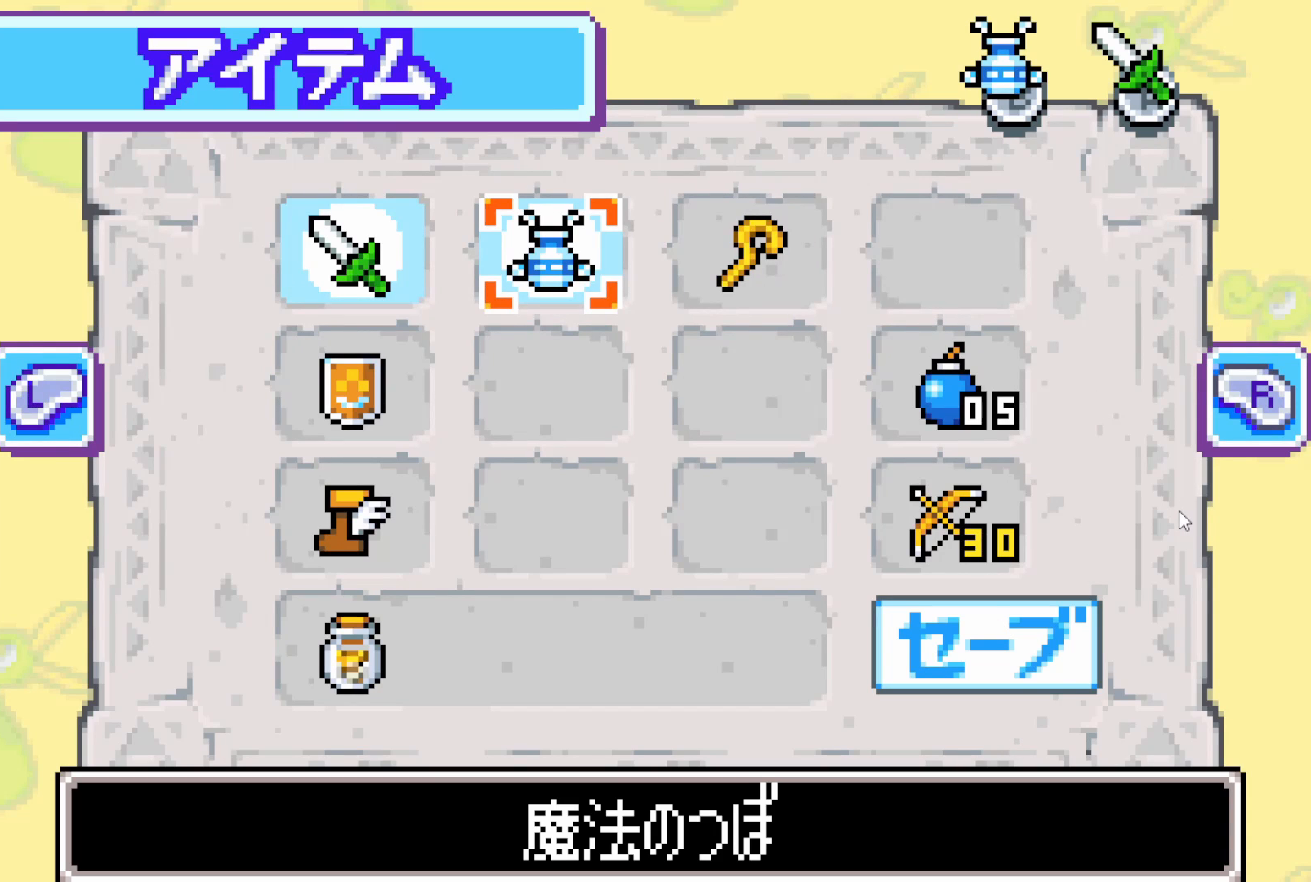
{"buttons": [], "events": []}